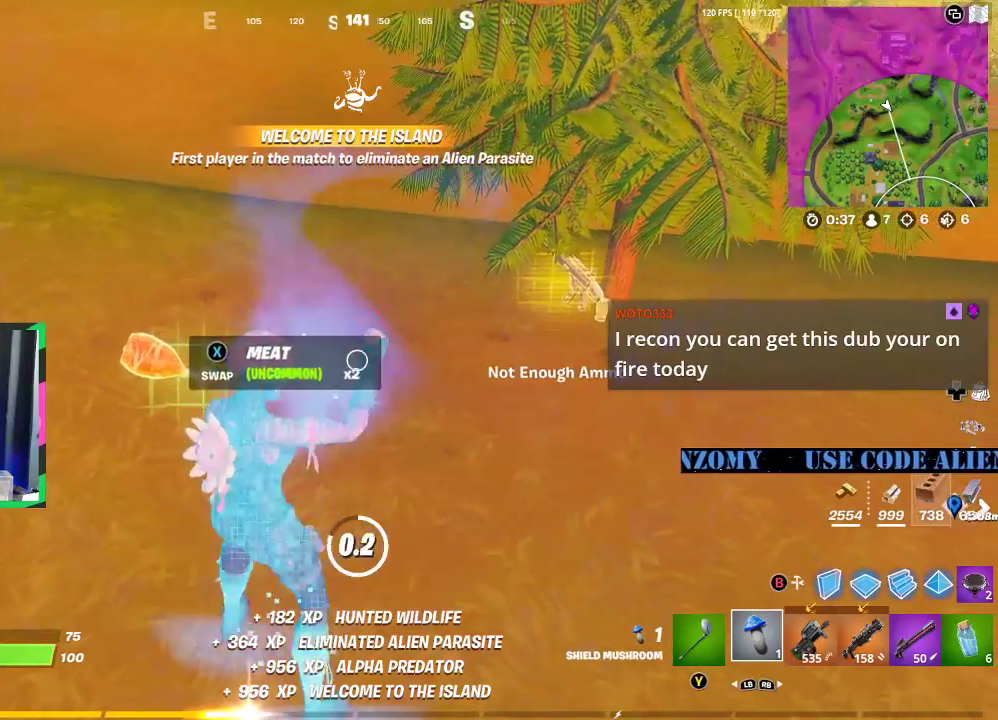
Gameplay with a controller (Xbox layout); each line is a JSON object with the inputs held at the frame after it. "events" lists button and stick changes between this image and that frame as [ms after this image, input, new state], when the widget could be followed in between.
{"buttons": ["R2"], "left_stick": "up-right", "right_stick": "center", "events": [[21, "R3", "down"], [21, "left_stick", "right"], [125, "R3", "up"], [188, "R3", "down"], [250, "R3", "up"], [354, "left_stick", "up-right"], [417, "R2", "down"]]}
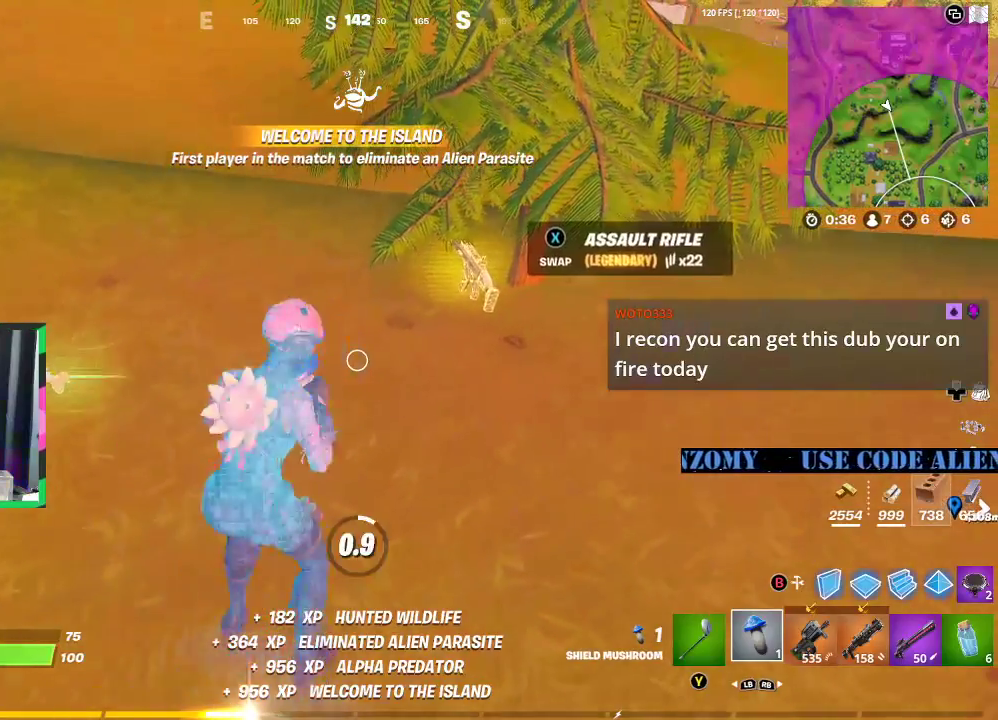
{"buttons": [], "left_stick": "up-right", "right_stick": "center", "events": [[104, "R2", "up"], [188, "R2", "down"], [250, "R2", "up"]]}
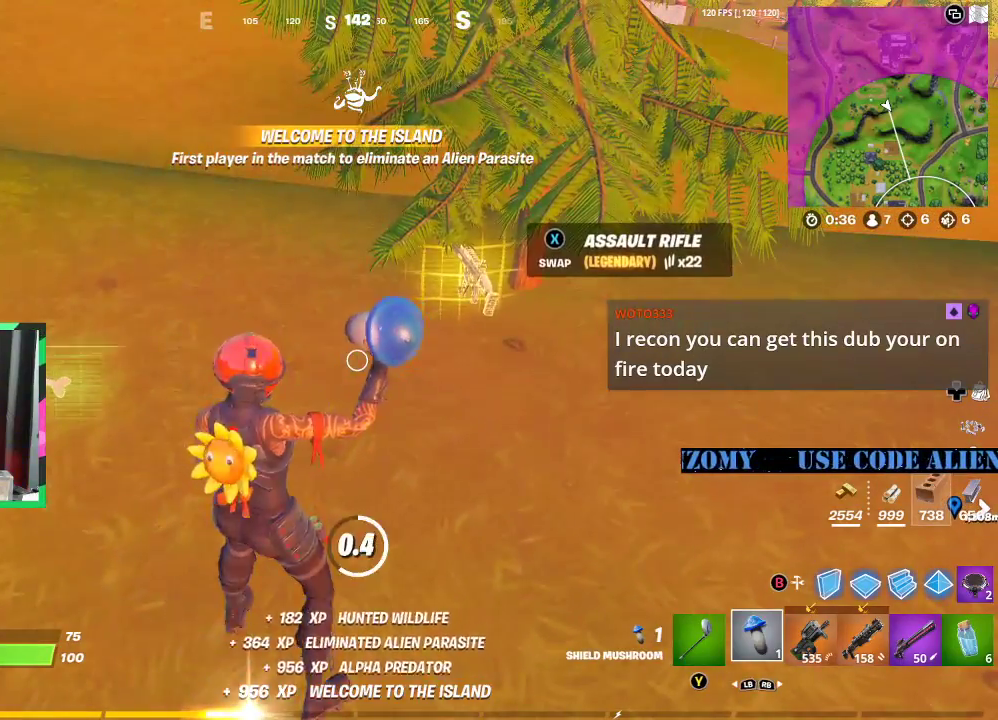
{"buttons": [], "left_stick": "up-right", "right_stick": "center", "events": [[188, "R3", "down"], [292, "R3", "up"], [354, "R3", "down"], [438, "R3", "up"]]}
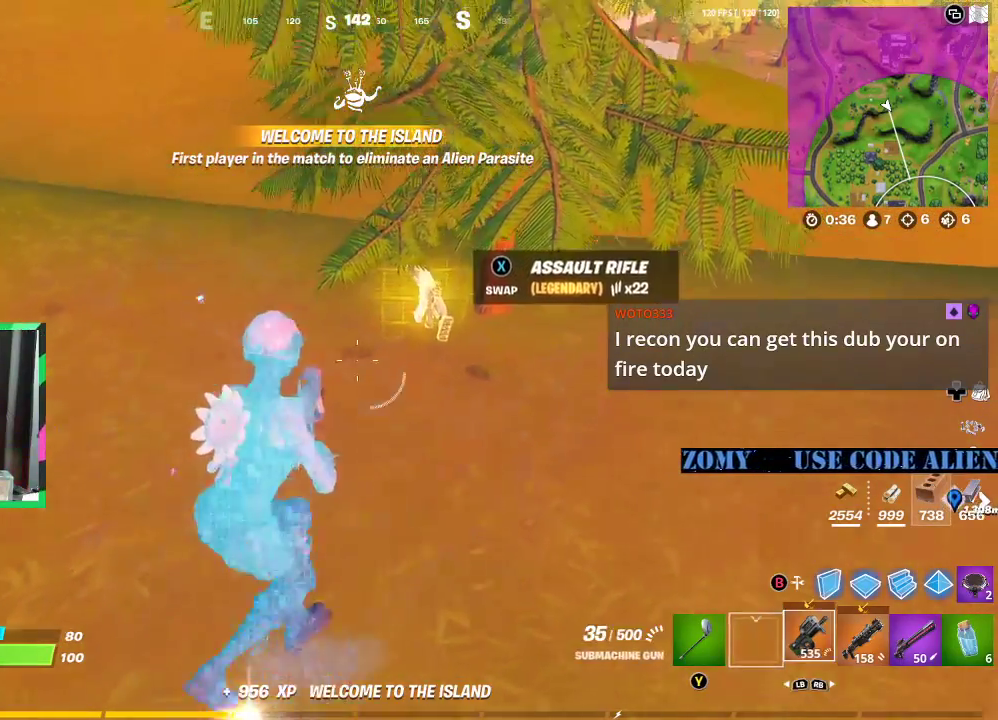
{"buttons": [], "left_stick": "up", "right_stick": "up-right", "events": [[167, "X", "down"], [188, "left_stick", "right"], [250, "X", "up"], [375, "right_stick", "up-right"], [500, "left_stick", "up"]]}
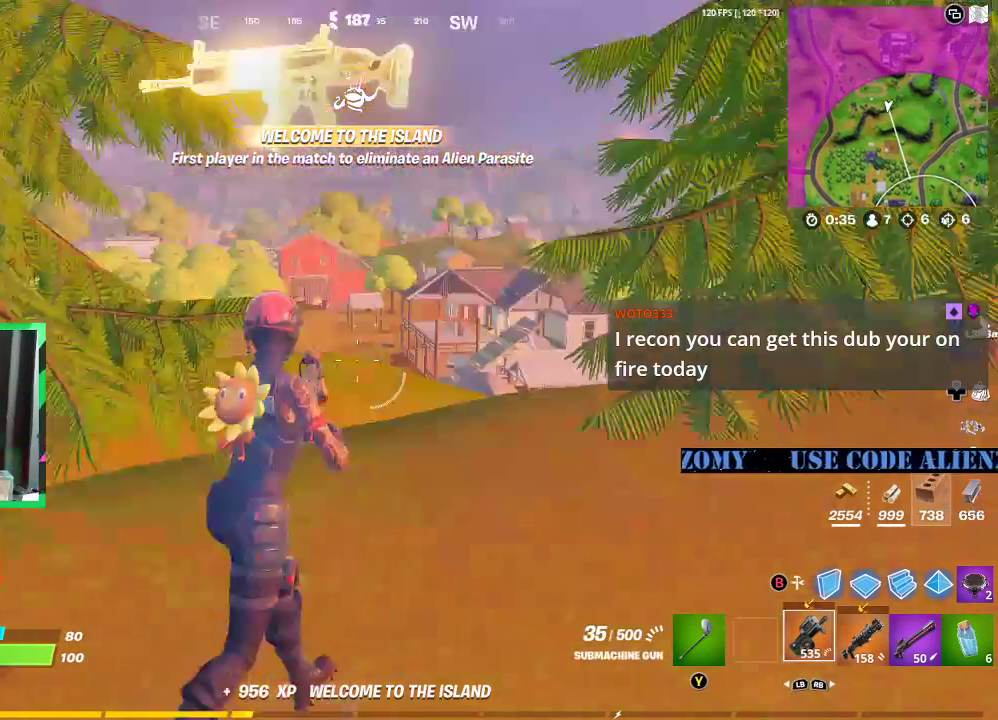
{"buttons": [], "left_stick": "up", "right_stick": "center", "events": [[21, "right_stick", "center"], [42, "L3", "down"], [250, "A", "down"], [250, "right_stick", "down-left"], [292, "L3", "up"], [354, "right_stick", "center"], [375, "A", "up"]]}
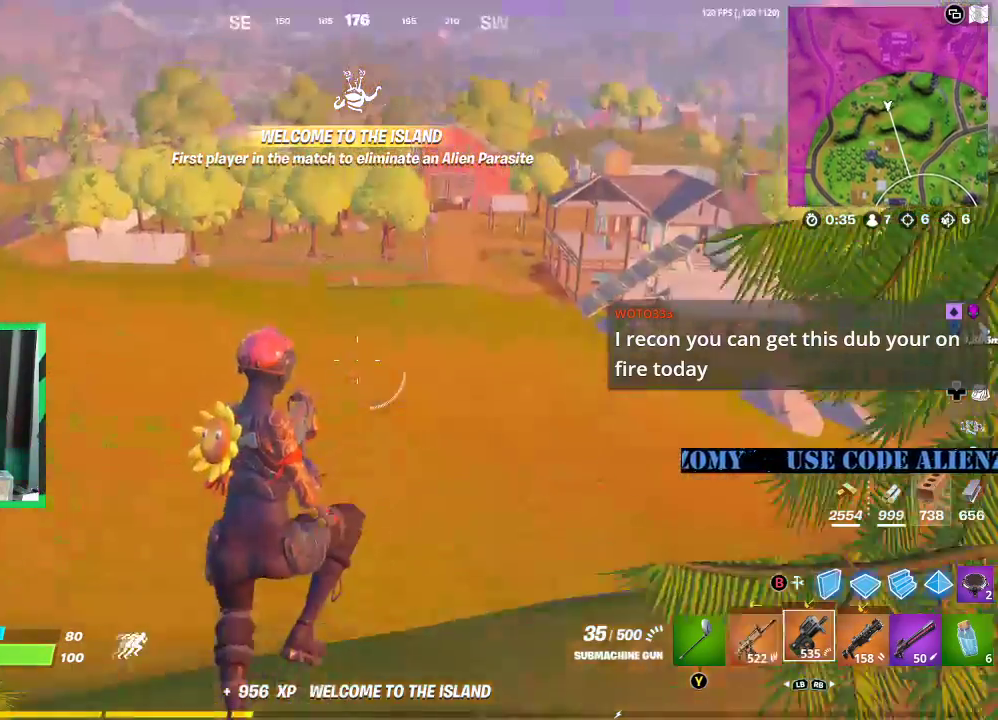
{"buttons": [], "left_stick": "down-right", "right_stick": "center", "events": [[208, "left_stick", "right"], [271, "X", "down"], [333, "X", "up"], [375, "left_stick", "down-right"]]}
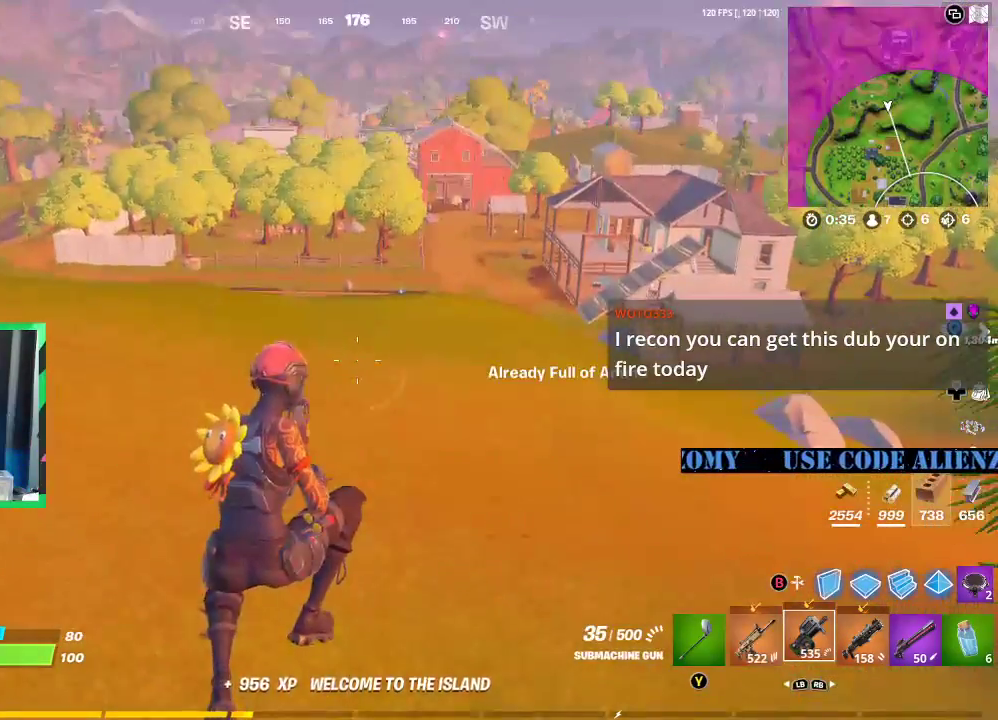
{"buttons": [], "left_stick": "down-right", "right_stick": "center", "events": []}
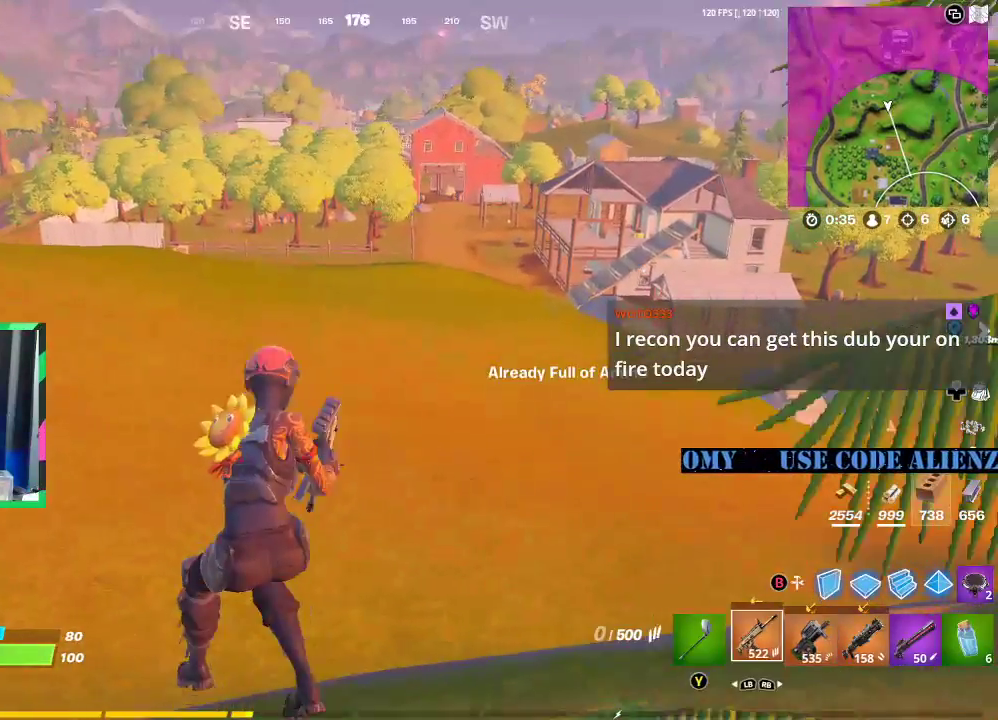
{"buttons": [], "left_stick": "down-left", "right_stick": "center", "events": [[62, "X", "down"], [83, "left_stick", "down-left"], [125, "X", "up"], [229, "X", "down"], [312, "X", "up"], [417, "X", "down"], [479, "X", "up"]]}
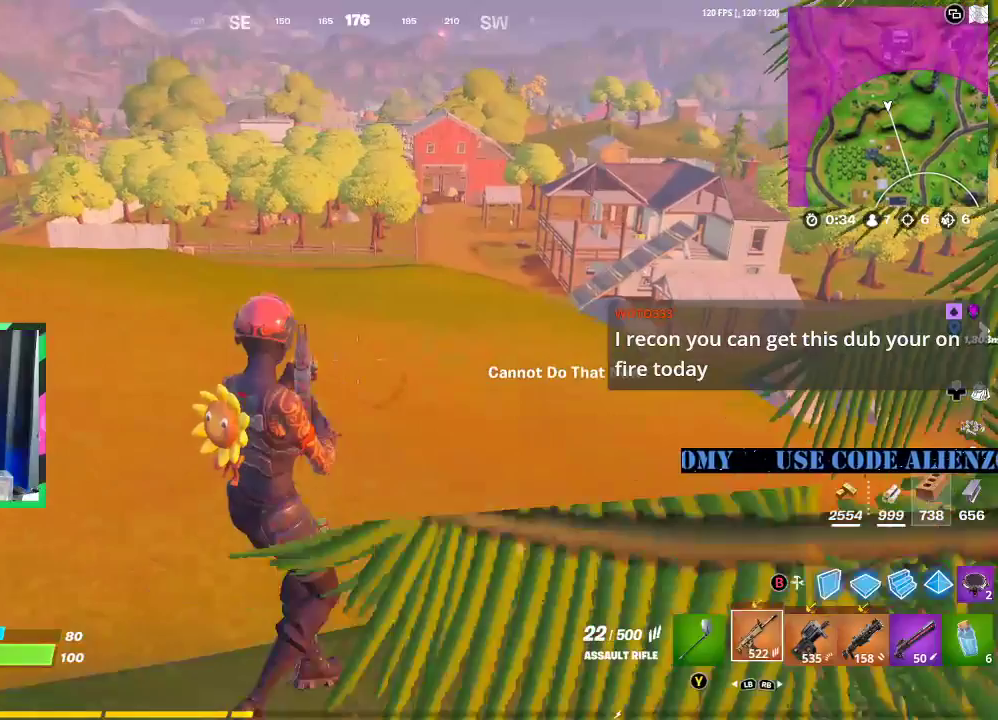
{"buttons": [], "left_stick": "down-left", "right_stick": "center", "events": [[62, "X", "down"], [146, "X", "up"], [250, "left_stick", "down"], [250, "right_stick", "left"], [396, "right_stick", "center"], [438, "left_stick", "down-left"]]}
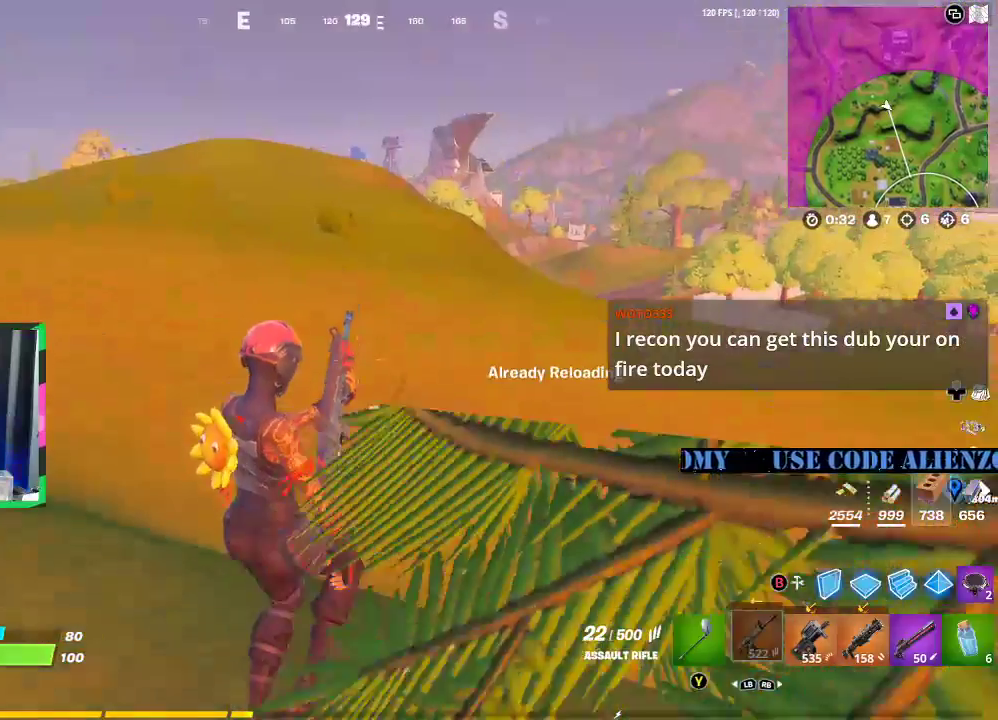
{"buttons": [], "left_stick": "left", "right_stick": "center", "events": [[417, "left_stick", "left"]]}
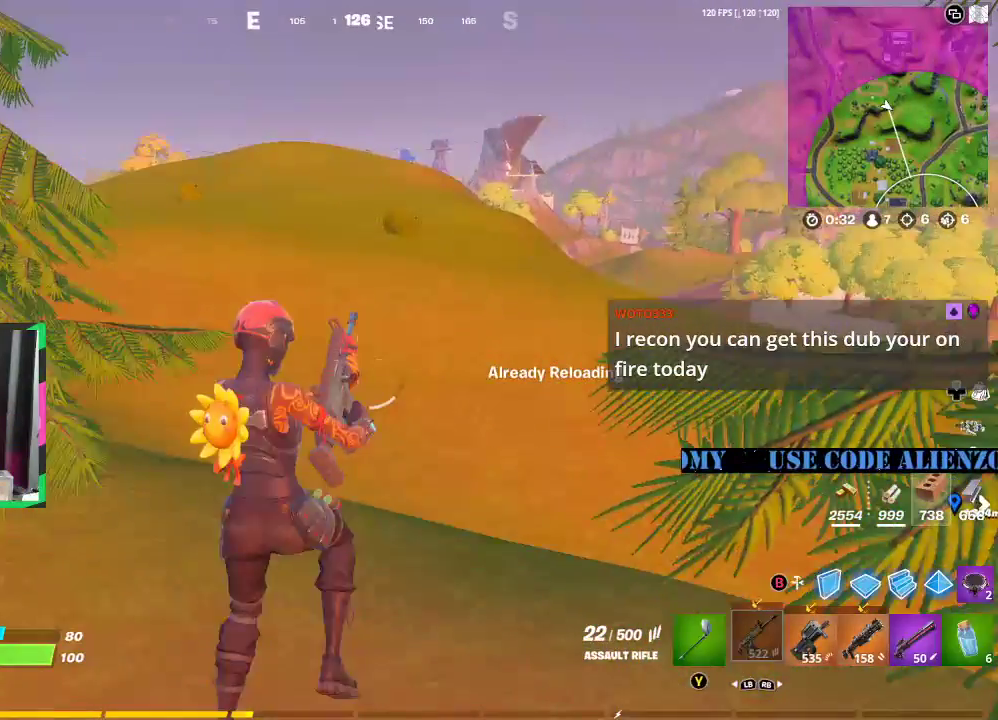
{"buttons": ["L3"], "left_stick": "up", "right_stick": "center", "events": [[21, "left_stick", "up"], [250, "L3", "down"], [354, "L3", "up"], [438, "L3", "down"]]}
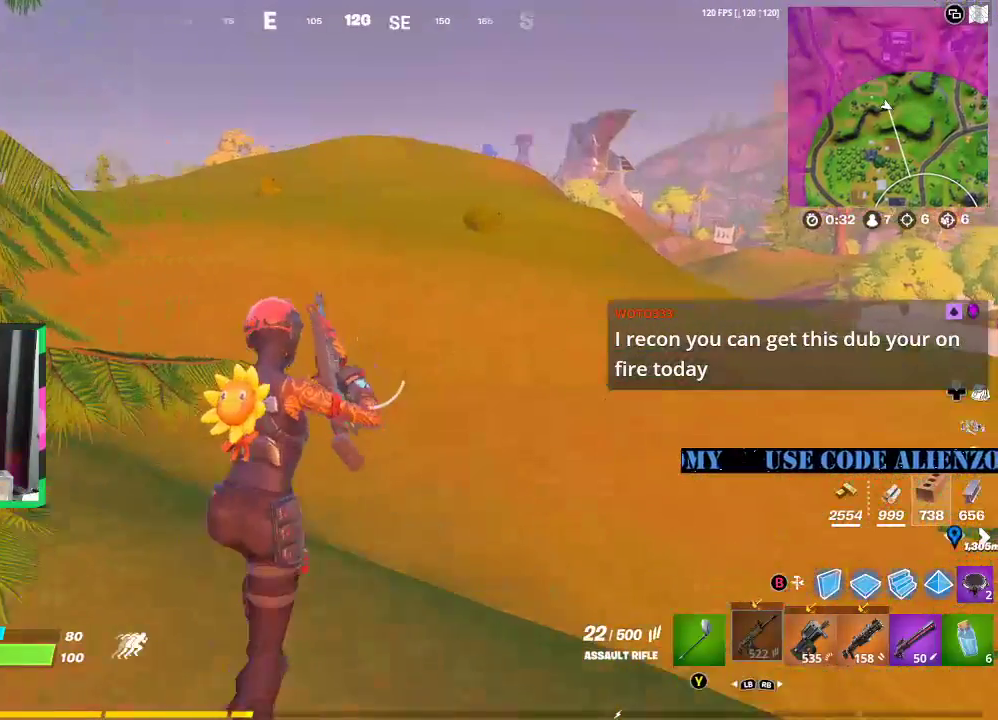
{"buttons": ["A"], "left_stick": "up", "right_stick": "center", "events": [[42, "L3", "up"], [125, "L3", "down"], [208, "L3", "up"], [438, "A", "down"]]}
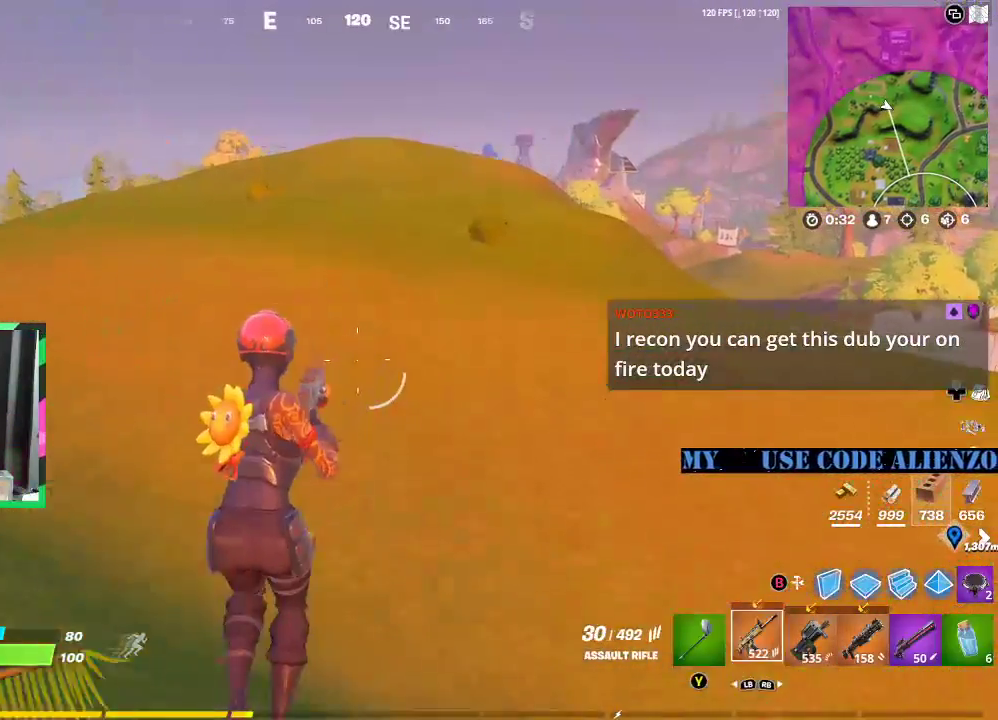
{"buttons": [], "left_stick": "up", "right_stick": "center", "events": [[21, "A", "up"], [167, "R1", "down"], [250, "R1", "up"]]}
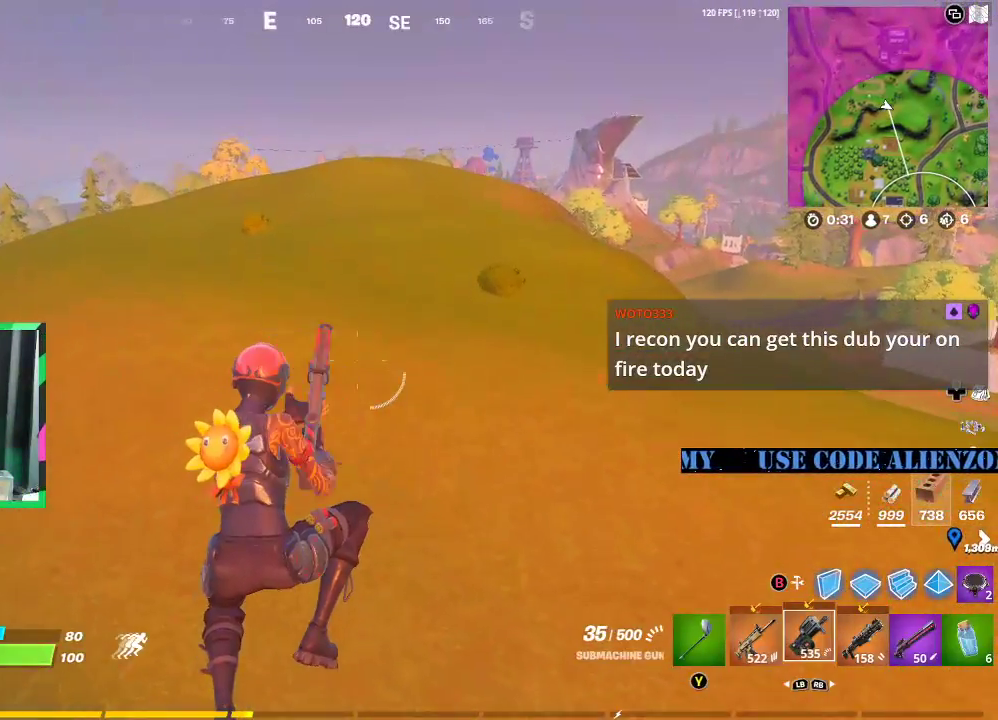
{"buttons": [], "left_stick": "up", "right_stick": "center", "events": [[167, "right_stick", "up-right"], [271, "right_stick", "center"]]}
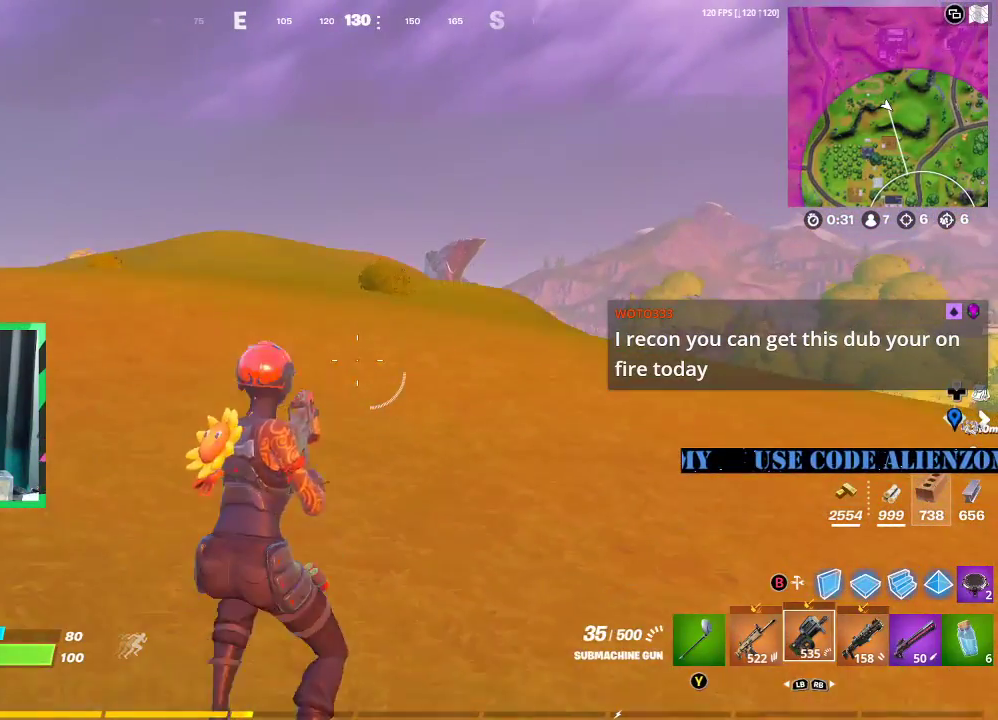
{"buttons": [], "left_stick": "up-right", "right_stick": "up-right", "events": [[21, "left_stick", "up-right"], [42, "R1", "down"], [125, "R1", "up"], [250, "R1", "down"], [354, "R1", "up"], [500, "right_stick", "up-right"]]}
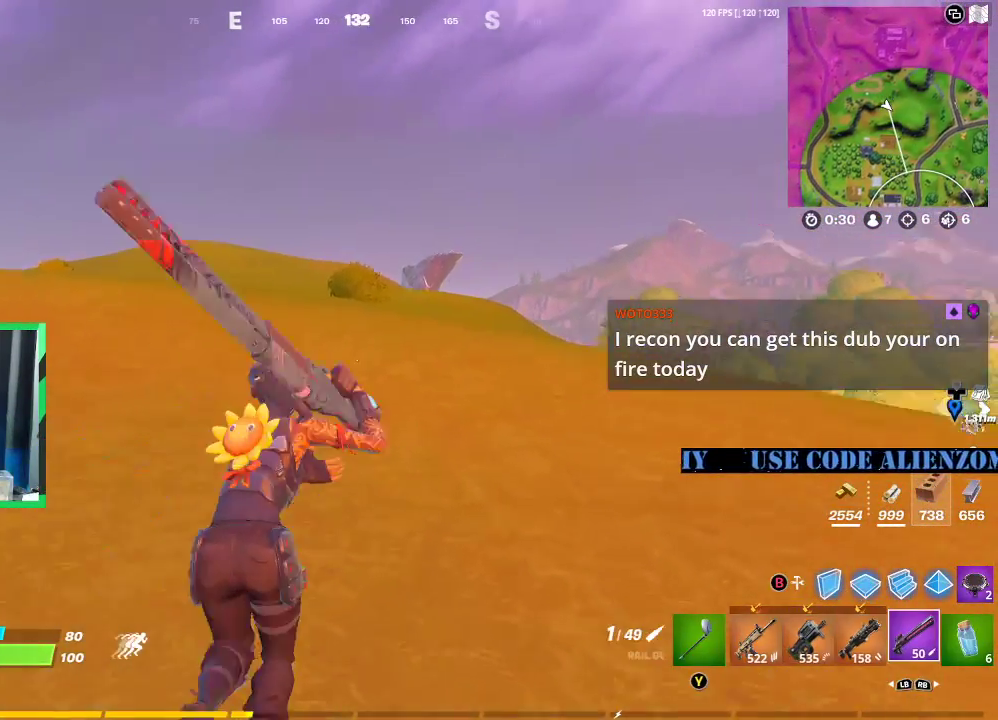
{"buttons": ["L2", "R2"], "left_stick": "up-right", "right_stick": "center", "events": [[125, "L2", "down"], [125, "right_stick", "center"], [417, "R2", "down"]]}
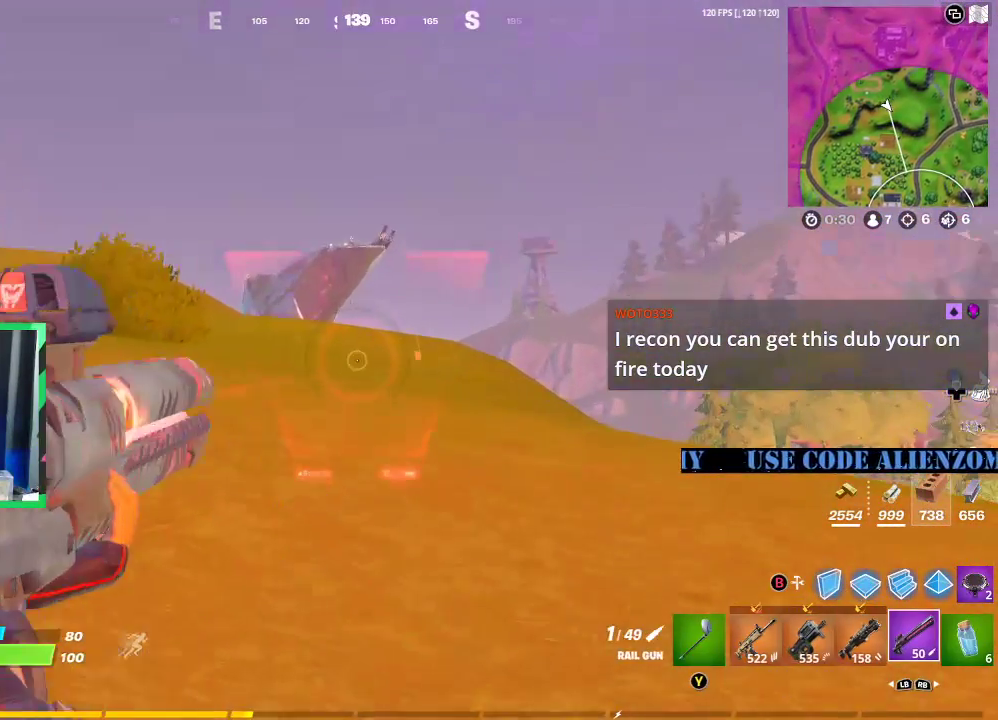
{"buttons": ["L2", "R2"], "left_stick": "up", "right_stick": "center", "events": [[167, "left_stick", "up"]]}
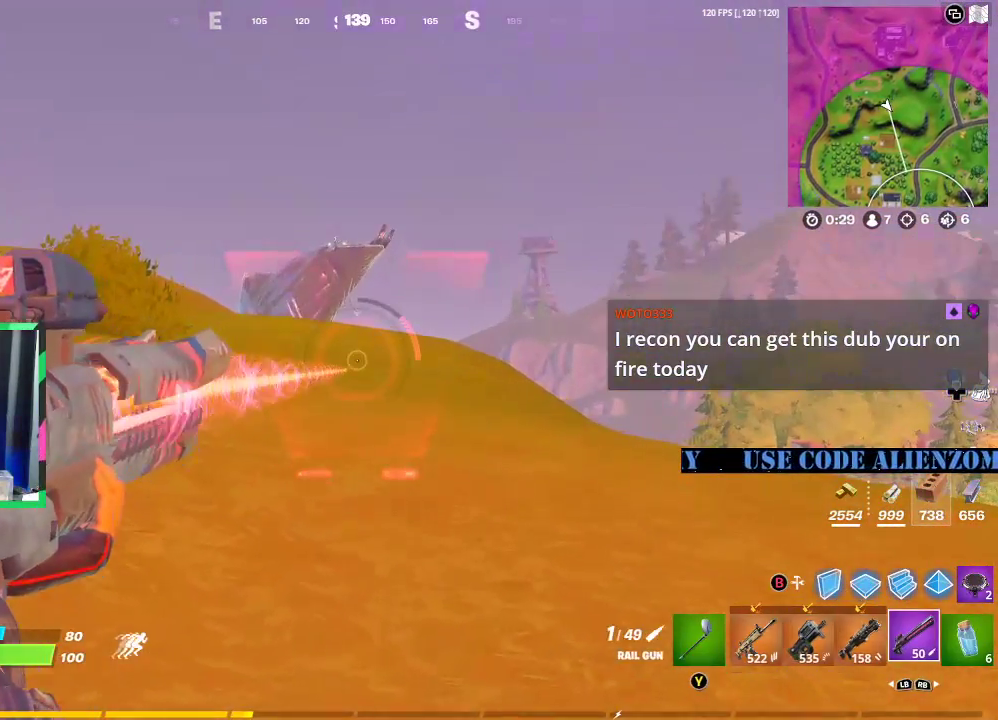
{"buttons": ["L2", "R2"], "left_stick": "up", "right_stick": "center", "events": []}
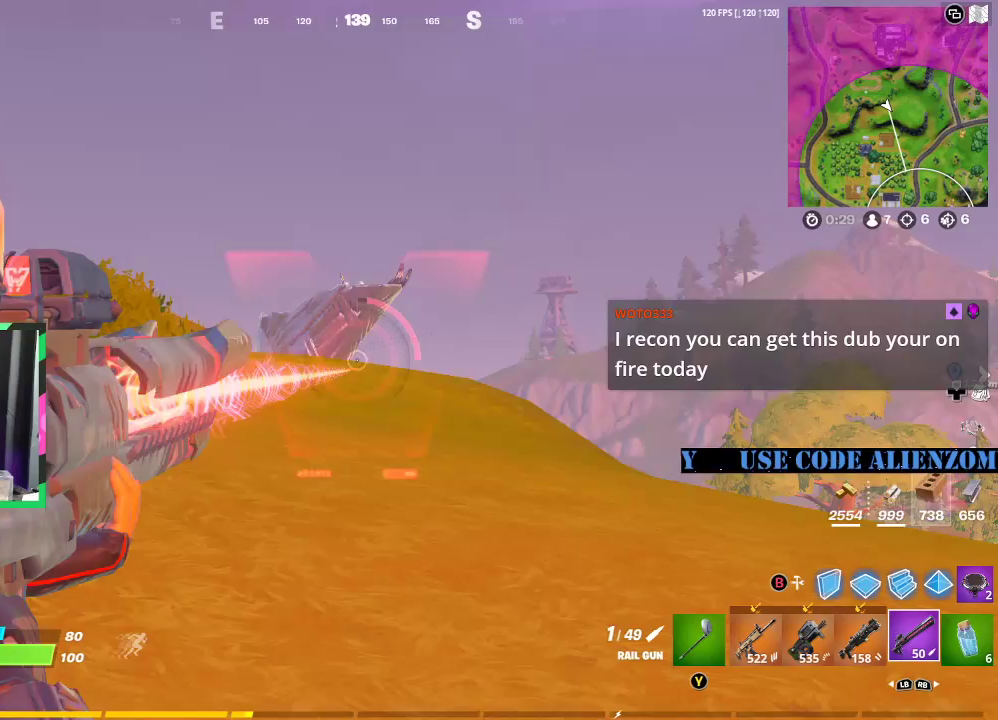
{"buttons": ["L2", "R2"], "left_stick": "up-left", "right_stick": "center", "events": [[479, "left_stick", "up-left"]]}
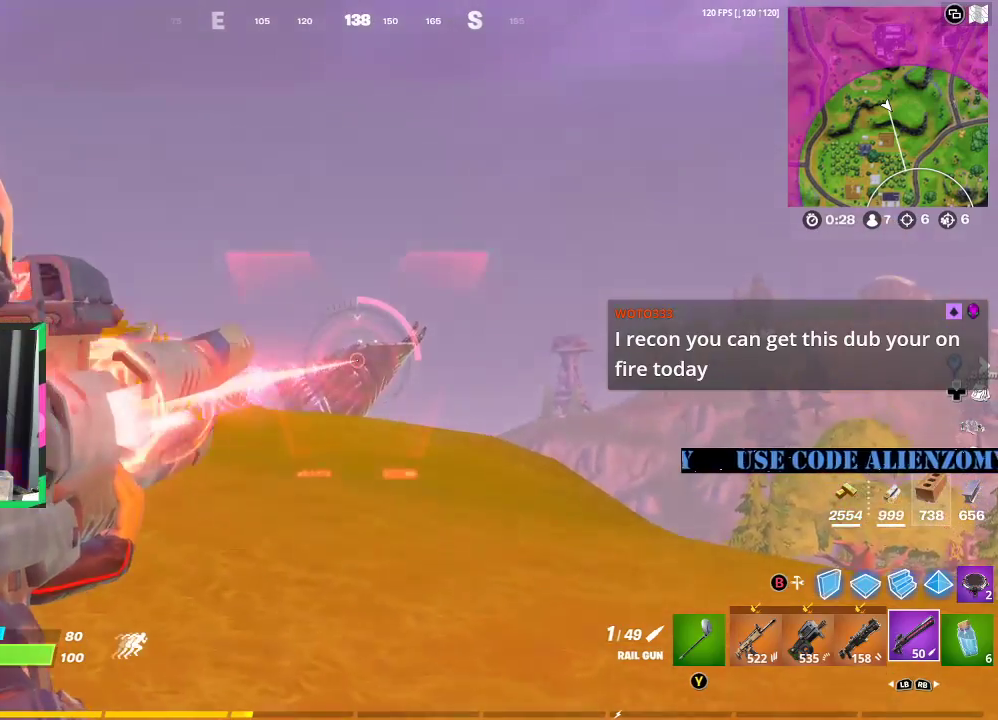
{"buttons": ["L2", "R2"], "left_stick": "up-left", "right_stick": "center", "events": []}
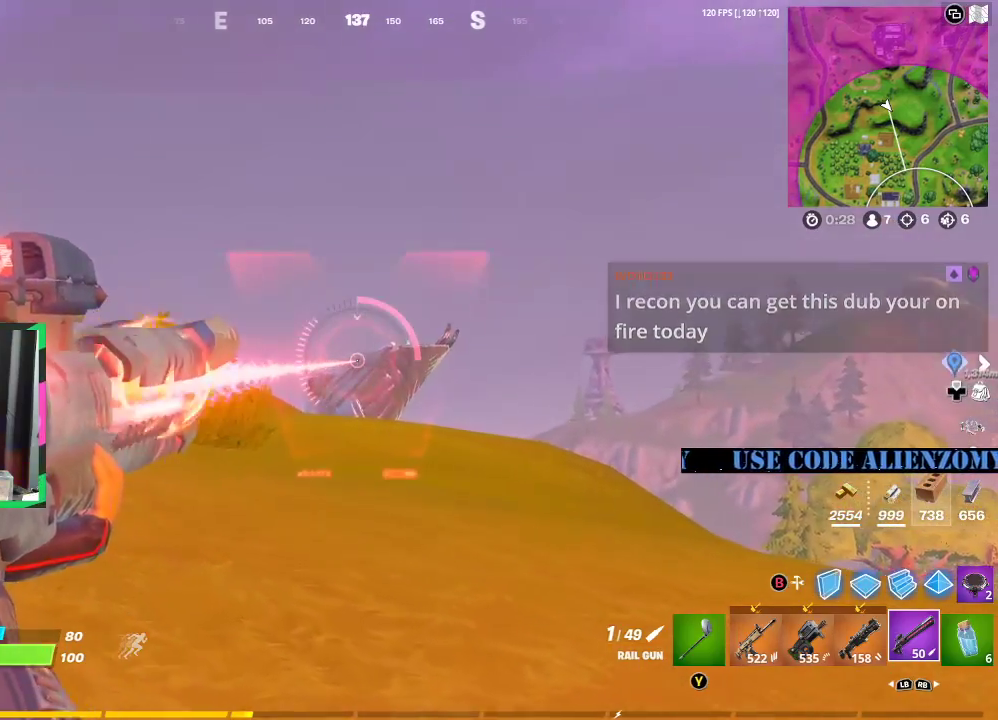
{"buttons": ["L2", "R2"], "left_stick": "up-left", "right_stick": "center", "events": []}
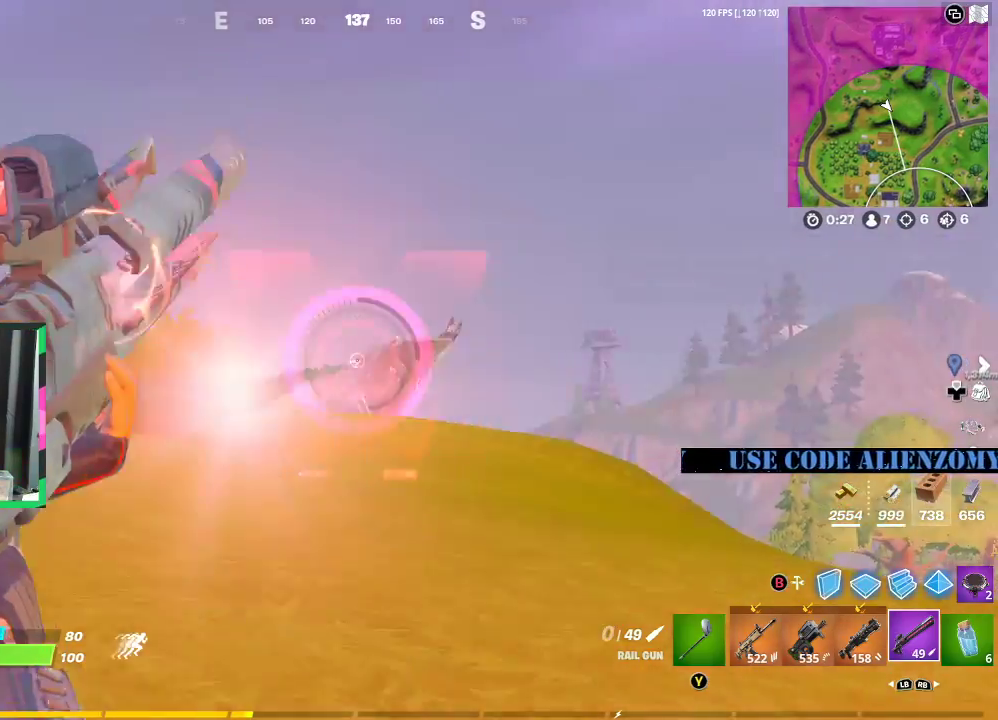
{"buttons": [], "left_stick": "up-left", "right_stick": "center", "events": [[229, "L2", "up"], [271, "R2", "up"]]}
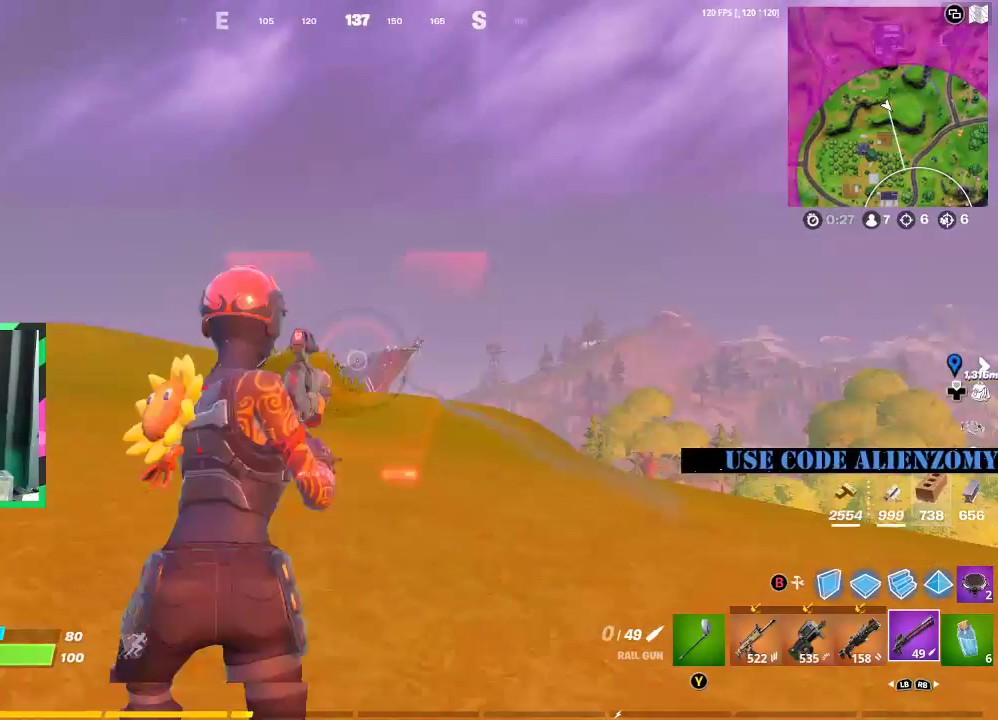
{"buttons": ["R3"], "left_stick": "up-right", "right_stick": "center", "events": [[438, "left_stick", "up-right"], [479, "R3", "down"]]}
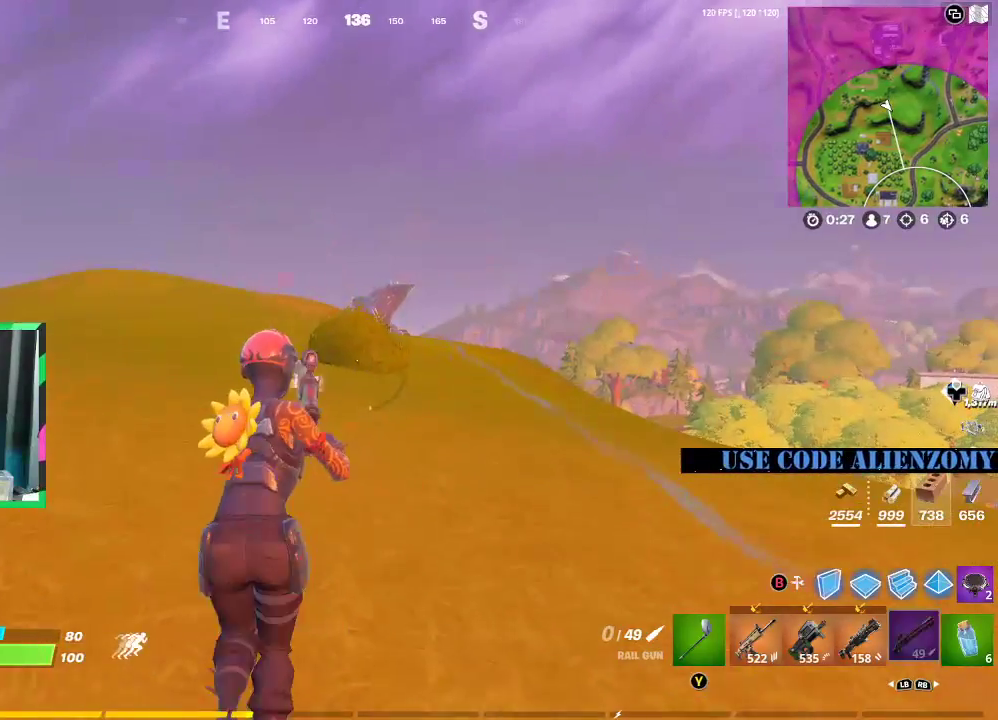
{"buttons": [], "left_stick": "down", "right_stick": "center", "events": [[62, "R3", "up"], [250, "left_stick", "right"], [438, "left_stick", "down"]]}
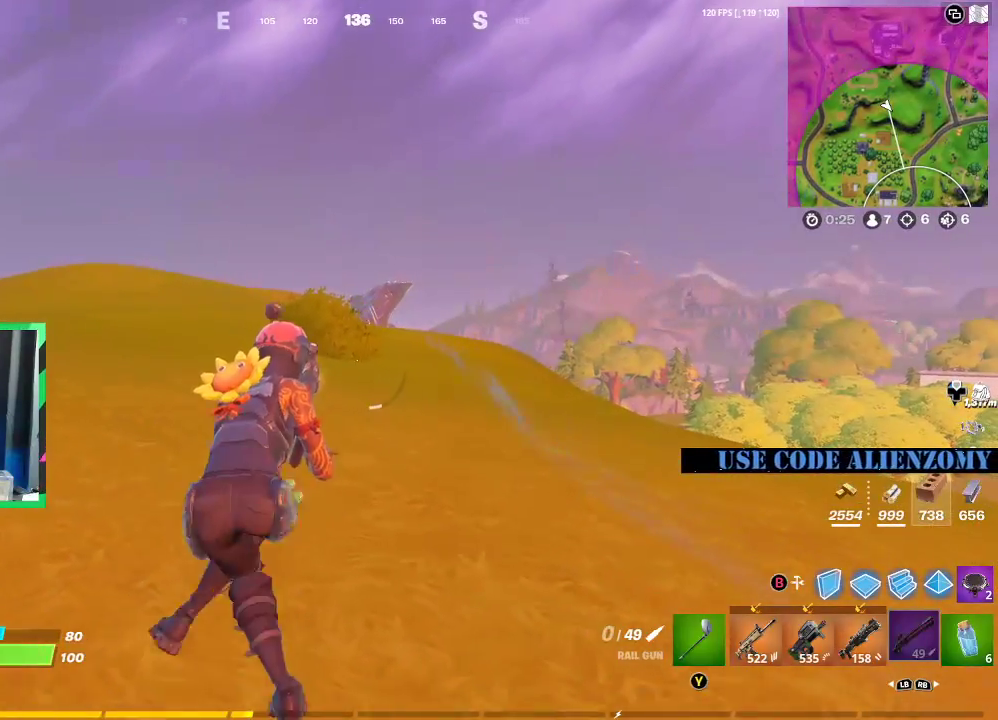
{"buttons": [], "left_stick": "down", "right_stick": "center", "events": []}
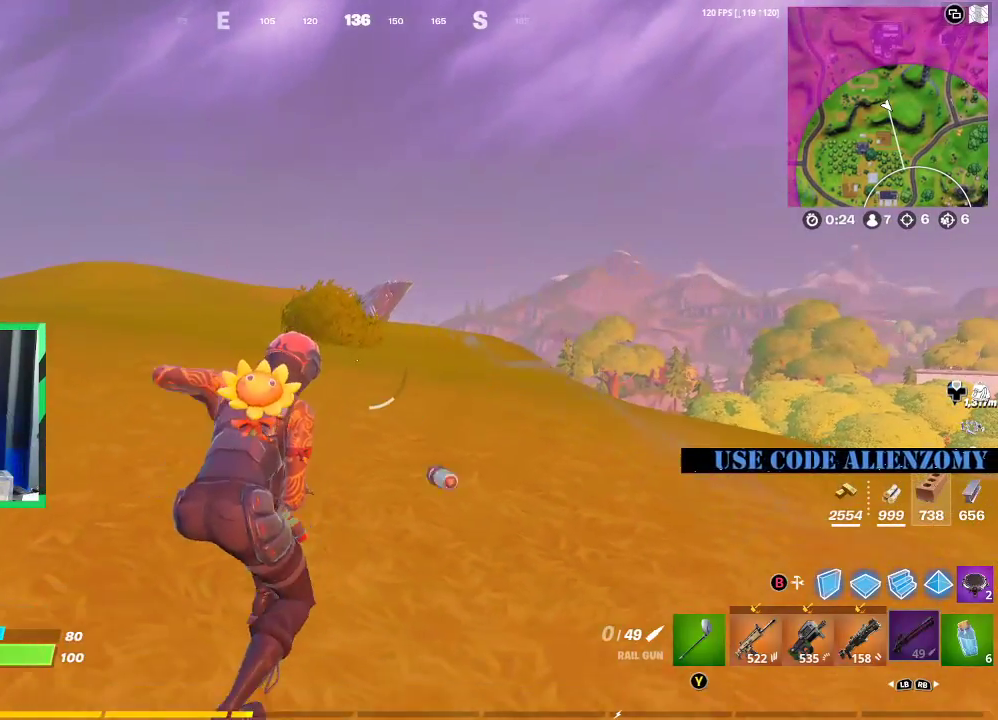
{"buttons": [], "left_stick": "down-right", "right_stick": "center", "events": [[188, "left_stick", "down-left"], [500, "left_stick", "down-right"]]}
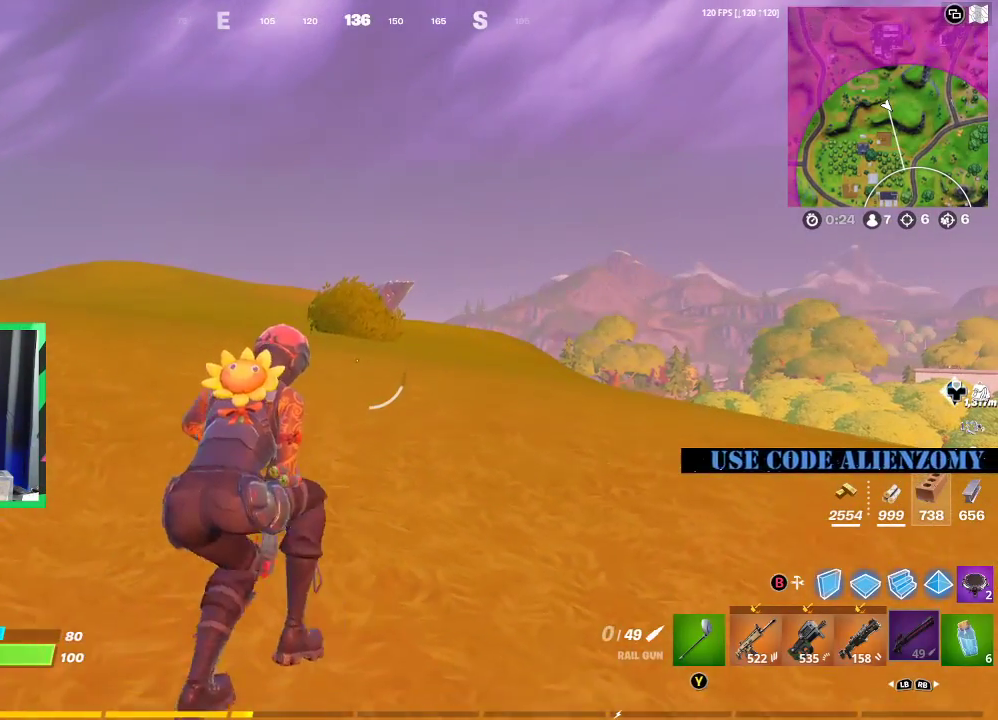
{"buttons": ["L2"], "left_stick": "up-left", "right_stick": "center", "events": [[125, "left_stick", "right"], [396, "left_stick", "up-left"], [438, "L2", "down"]]}
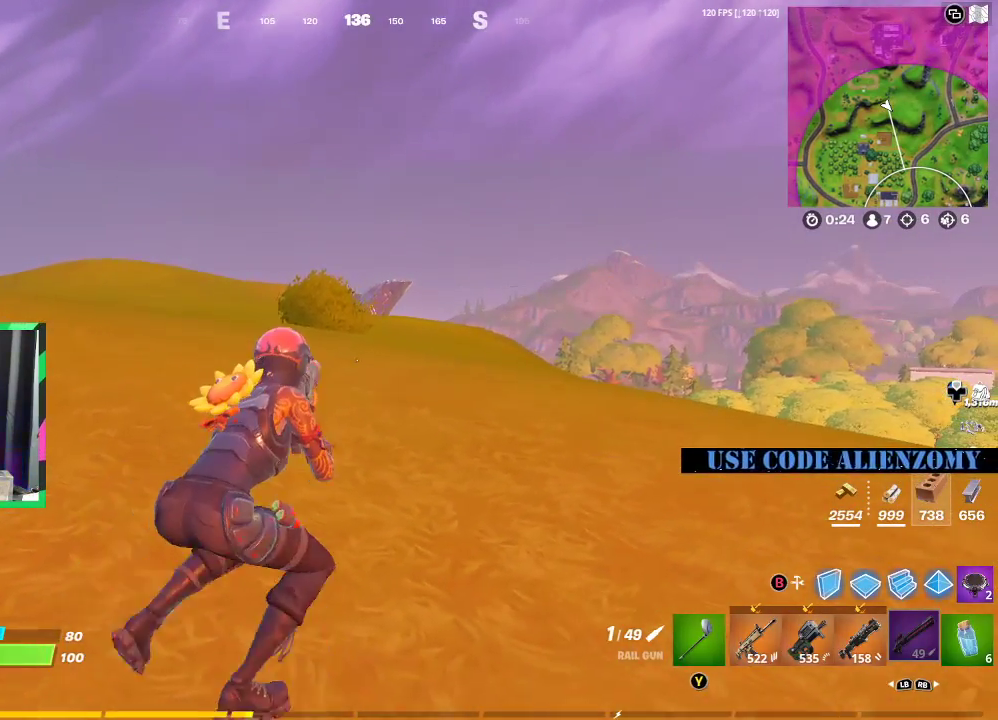
{"buttons": ["L2"], "left_stick": "up-right", "right_stick": "center", "events": [[312, "left_stick", "up-right"]]}
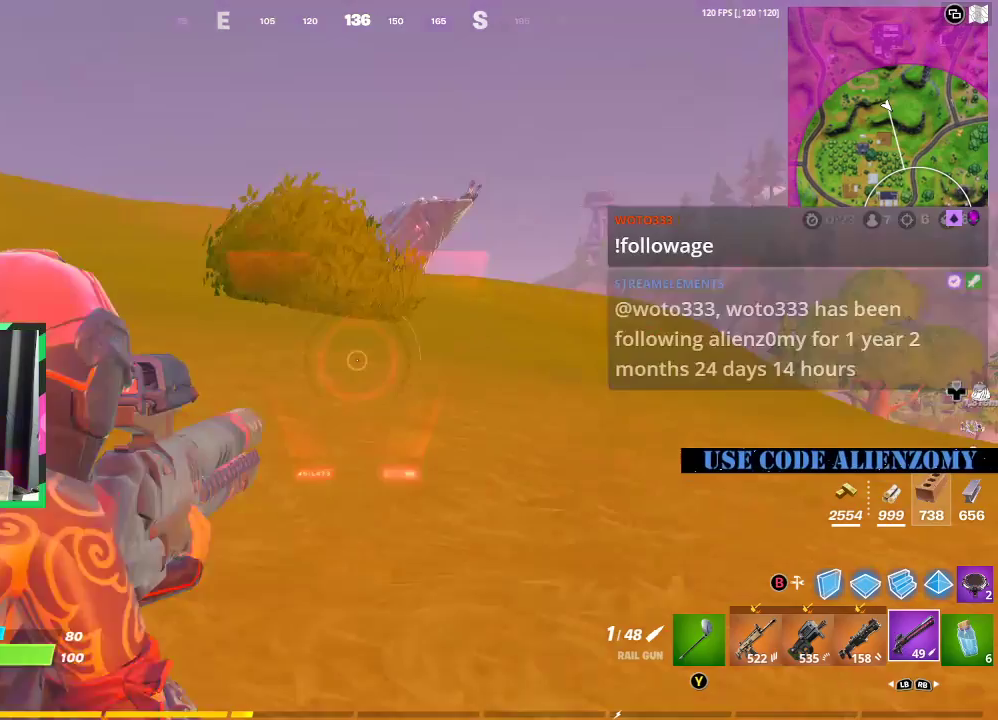
{"buttons": ["L2"], "left_stick": "up-right", "right_stick": "center", "events": []}
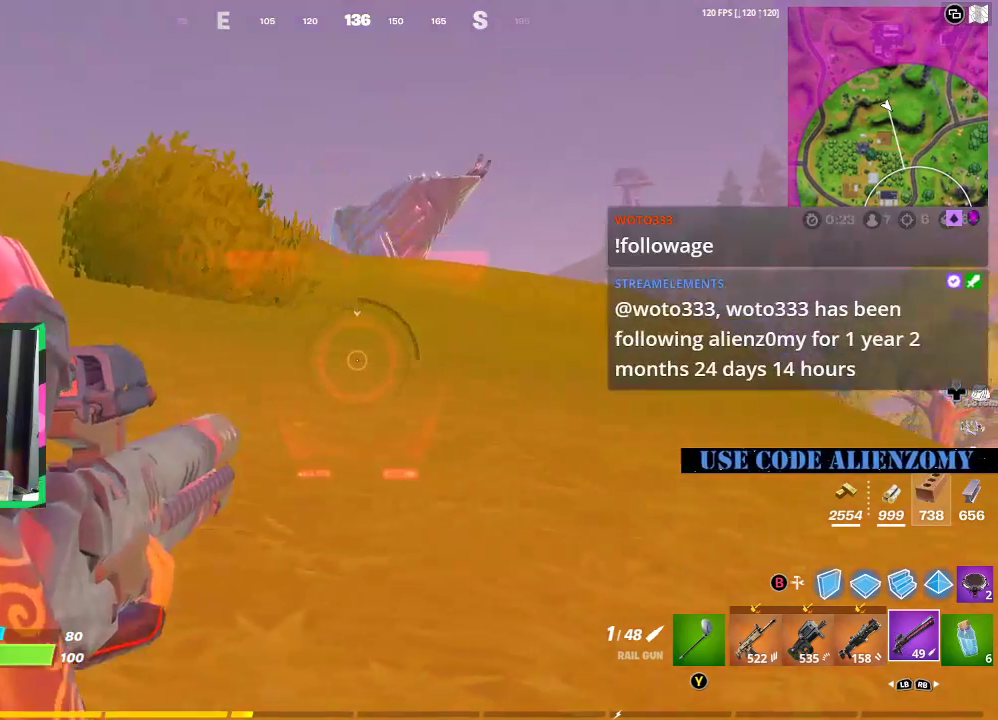
{"buttons": ["L2", "R2"], "left_stick": "right", "right_stick": "center", "events": [[62, "R2", "down"], [83, "right_stick", "up-right"], [188, "left_stick", "up-left"], [333, "left_stick", "right"], [458, "right_stick", "center"]]}
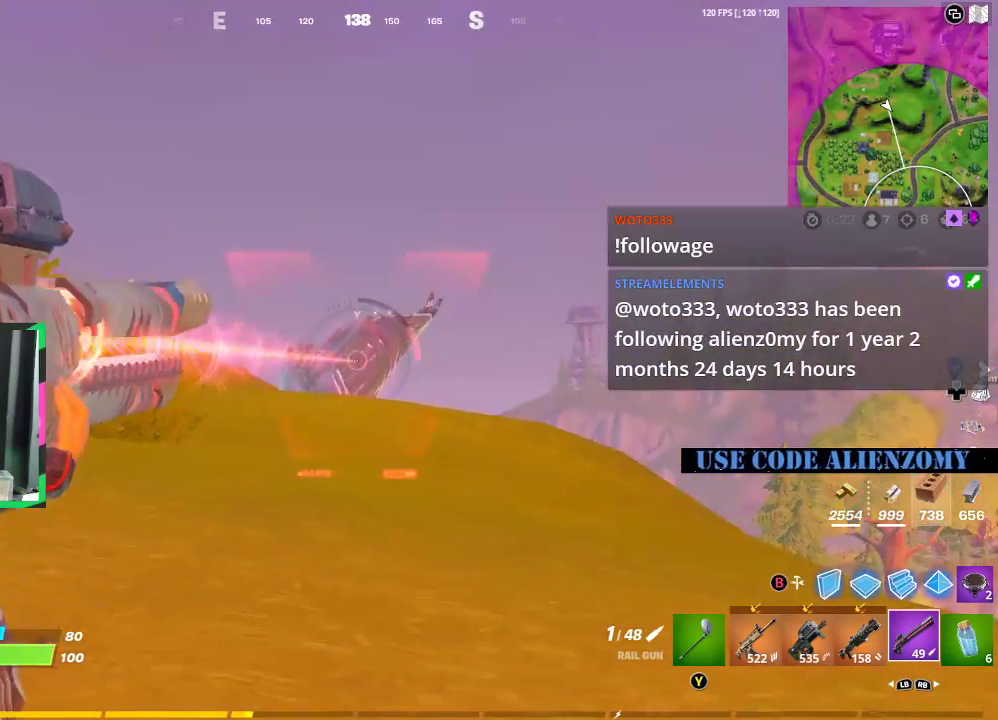
{"buttons": ["L2", "R2"], "left_stick": "right", "right_stick": "center", "events": []}